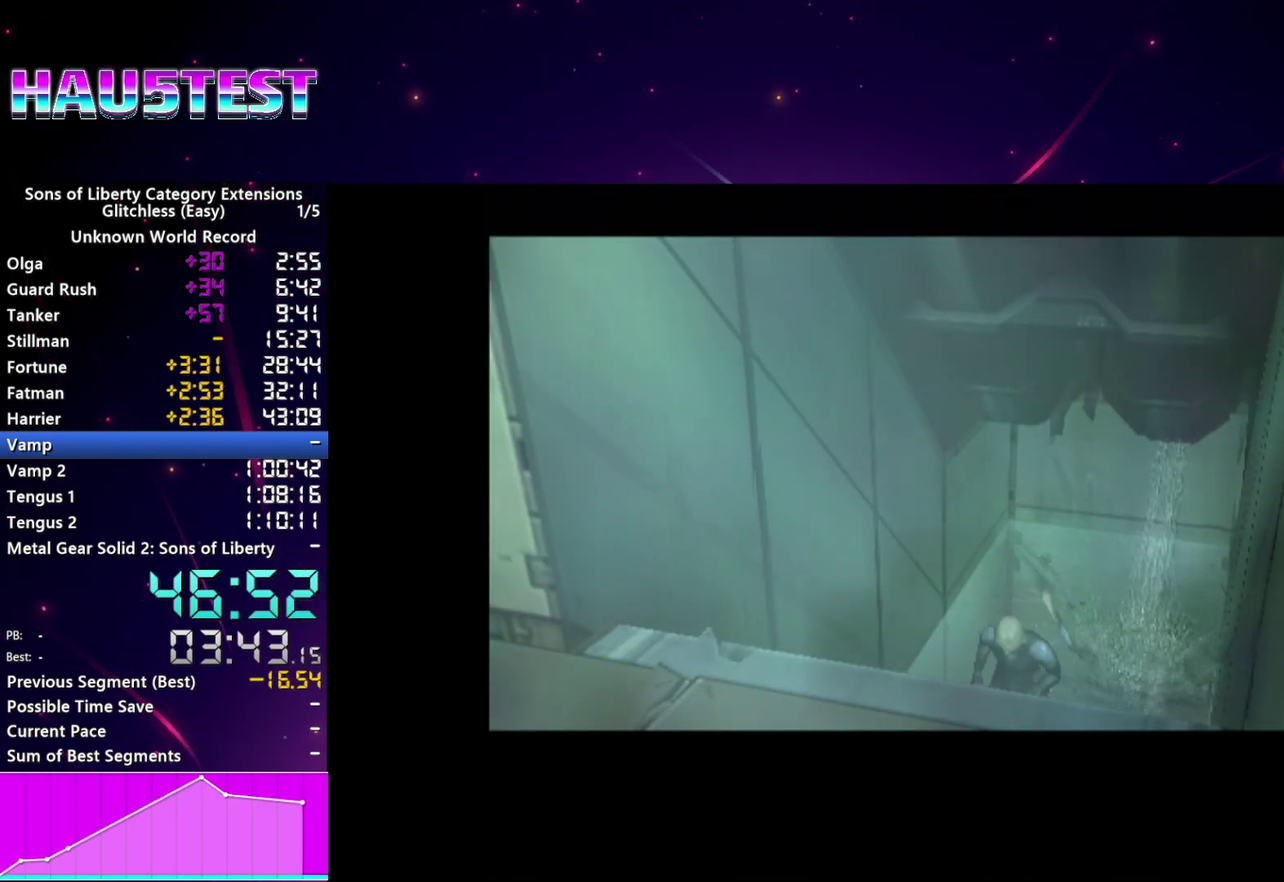
Gameplay with a controller (PlayStation layout); each line is a JSON object with the inputs held at the frame after it. "events" lists button and stick changes between this image and that frame as [ms after this image, input, new state], when the widget could be followed in between. This overlay highlights the sticks when they move; stick clicks (L3 R3) are not distinguishable. Not read: L3 R3.
{"buttons": [], "left_stick": "left", "right_stick": "center", "events": []}
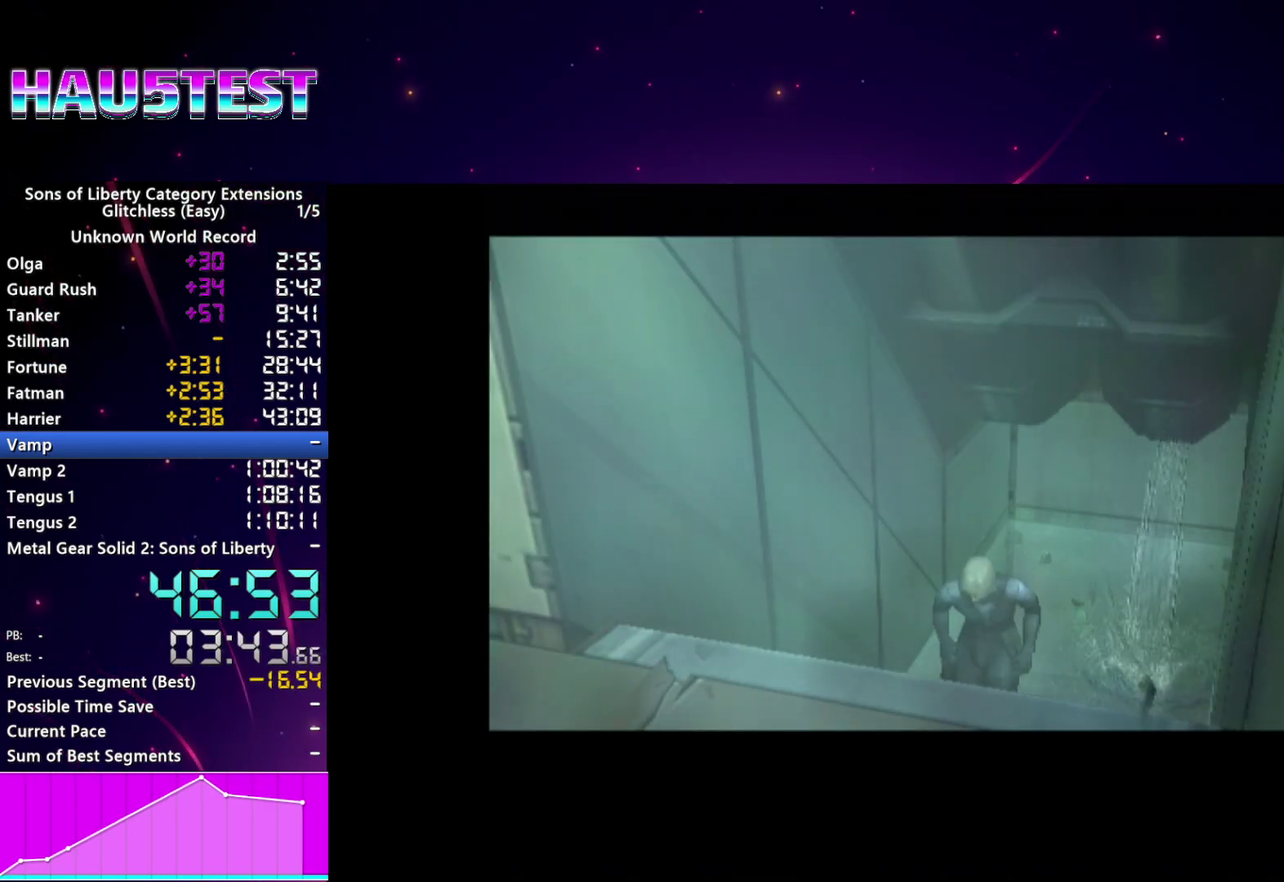
{"buttons": [], "left_stick": "left", "right_stick": "center"}
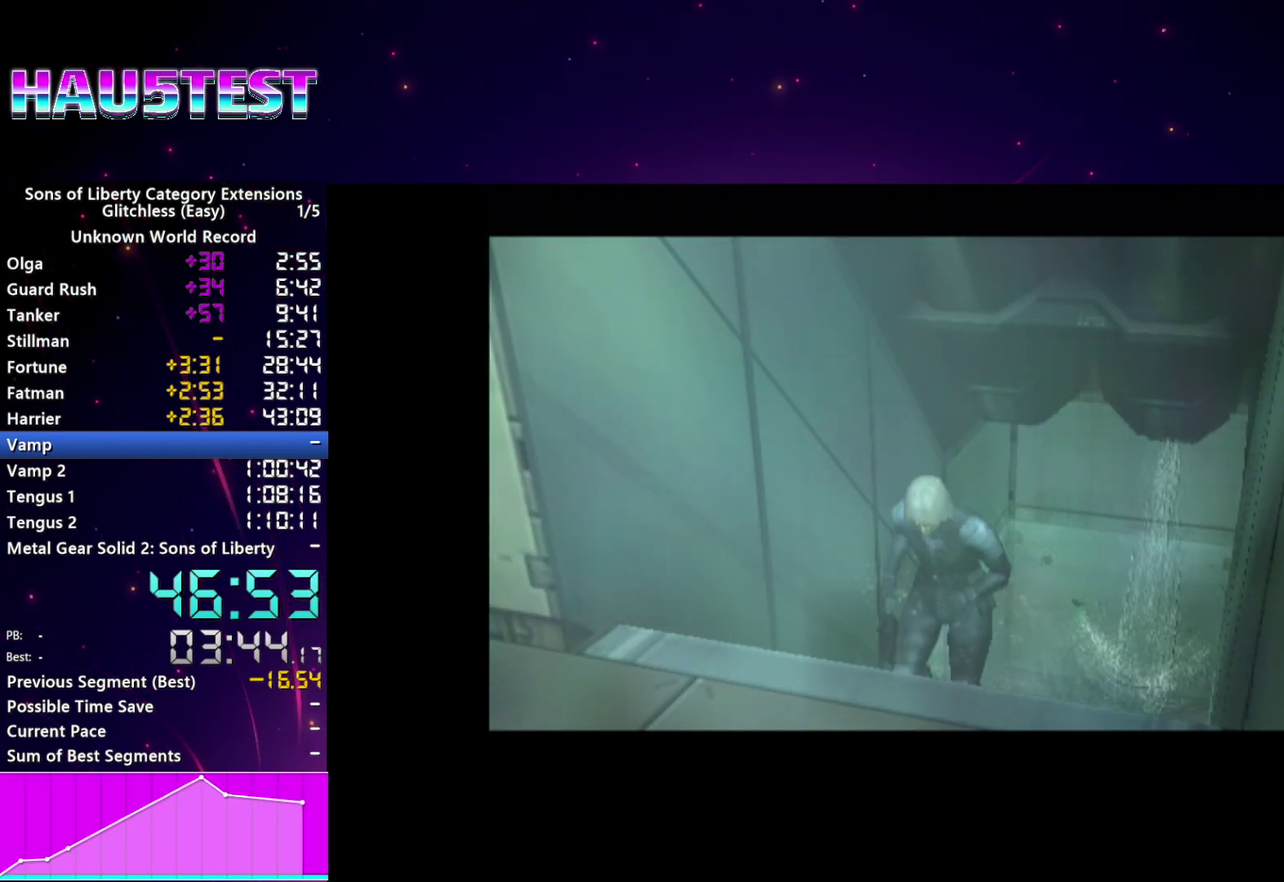
{"buttons": [], "left_stick": "left", "right_stick": "center", "events": []}
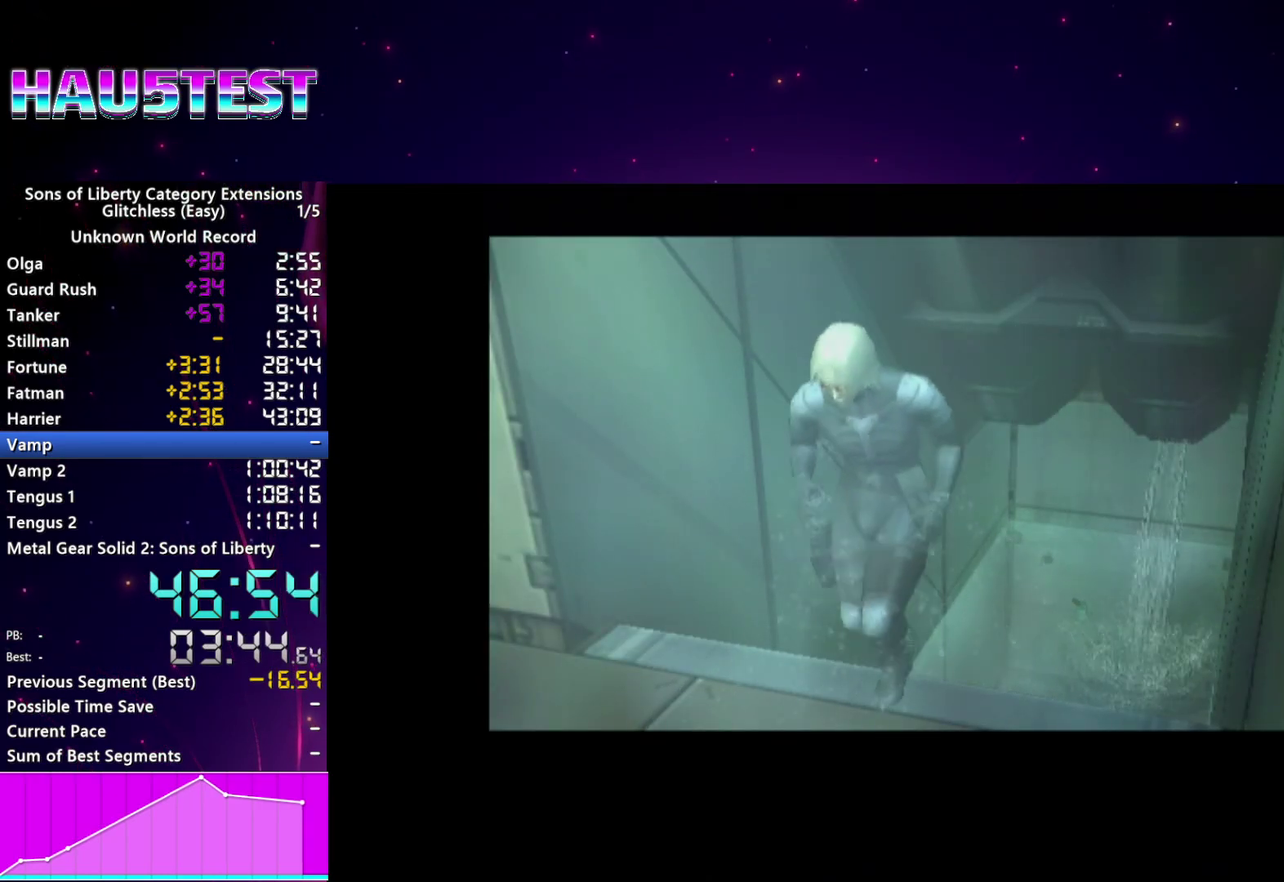
{"buttons": [], "left_stick": "left", "right_stick": "center", "events": []}
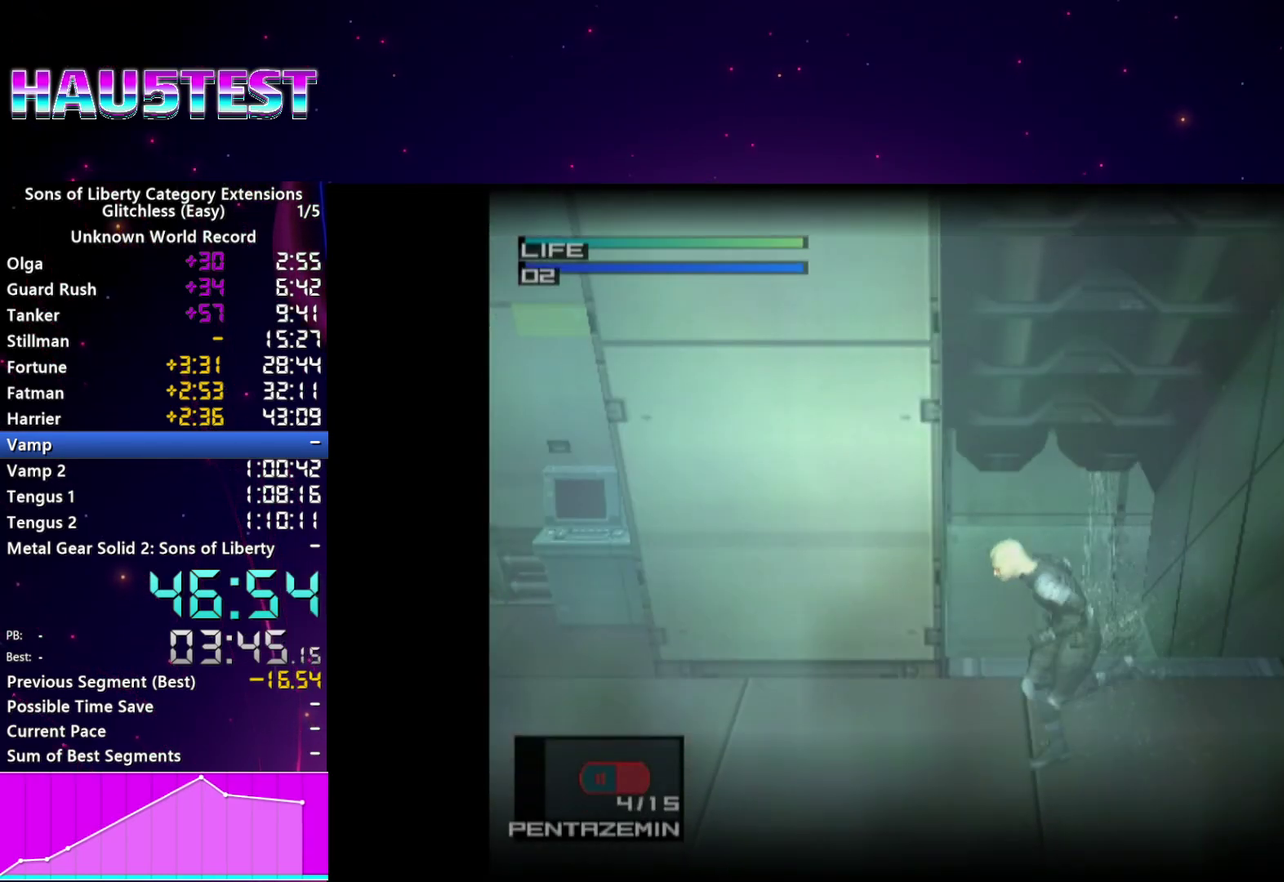
{"buttons": ["R2"], "left_stick": "center", "right_stick": "center"}
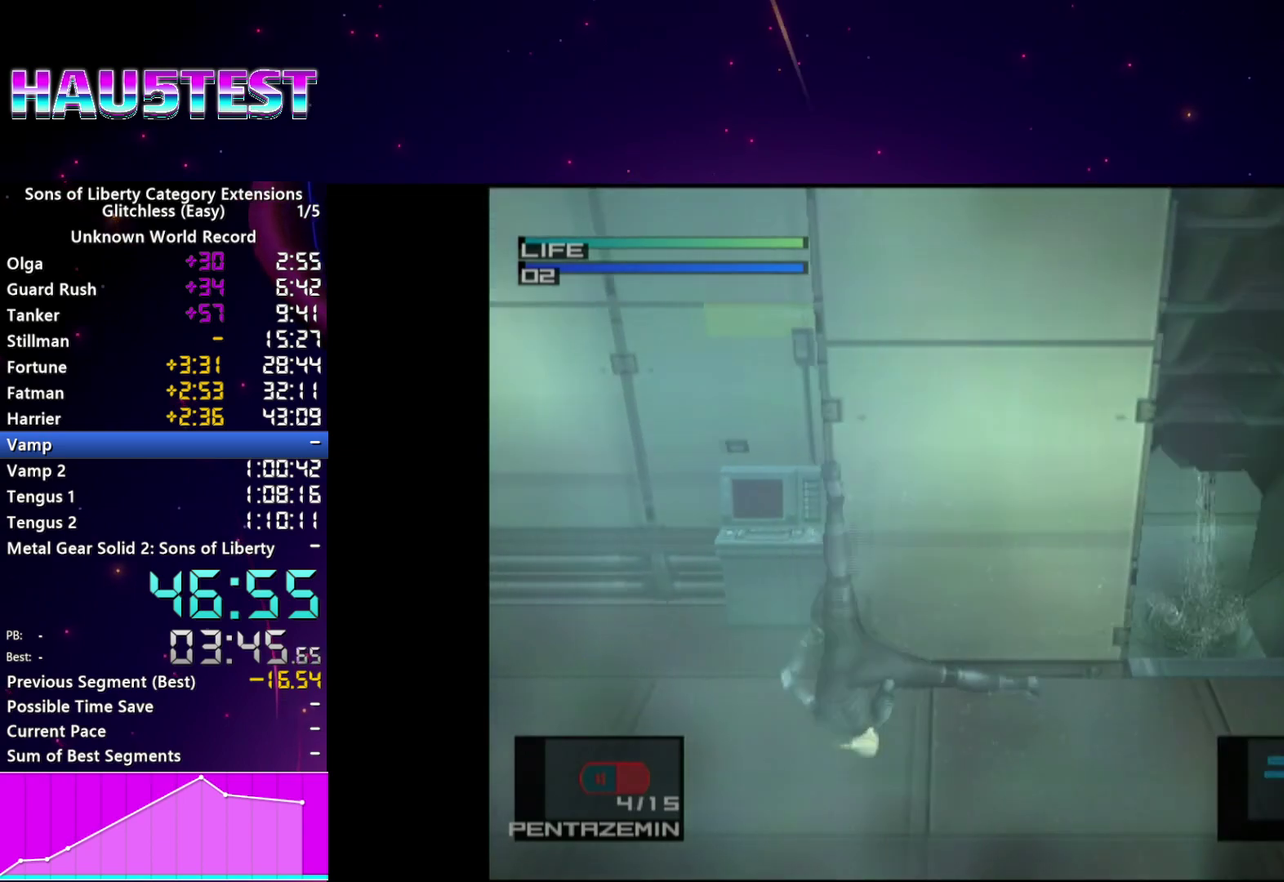
{"buttons": [], "left_stick": "center", "right_stick": "center", "events": [[280, "DPAD_UP", "down"], [380, "DPAD_UP", "up"], [420, "R2", "up"]]}
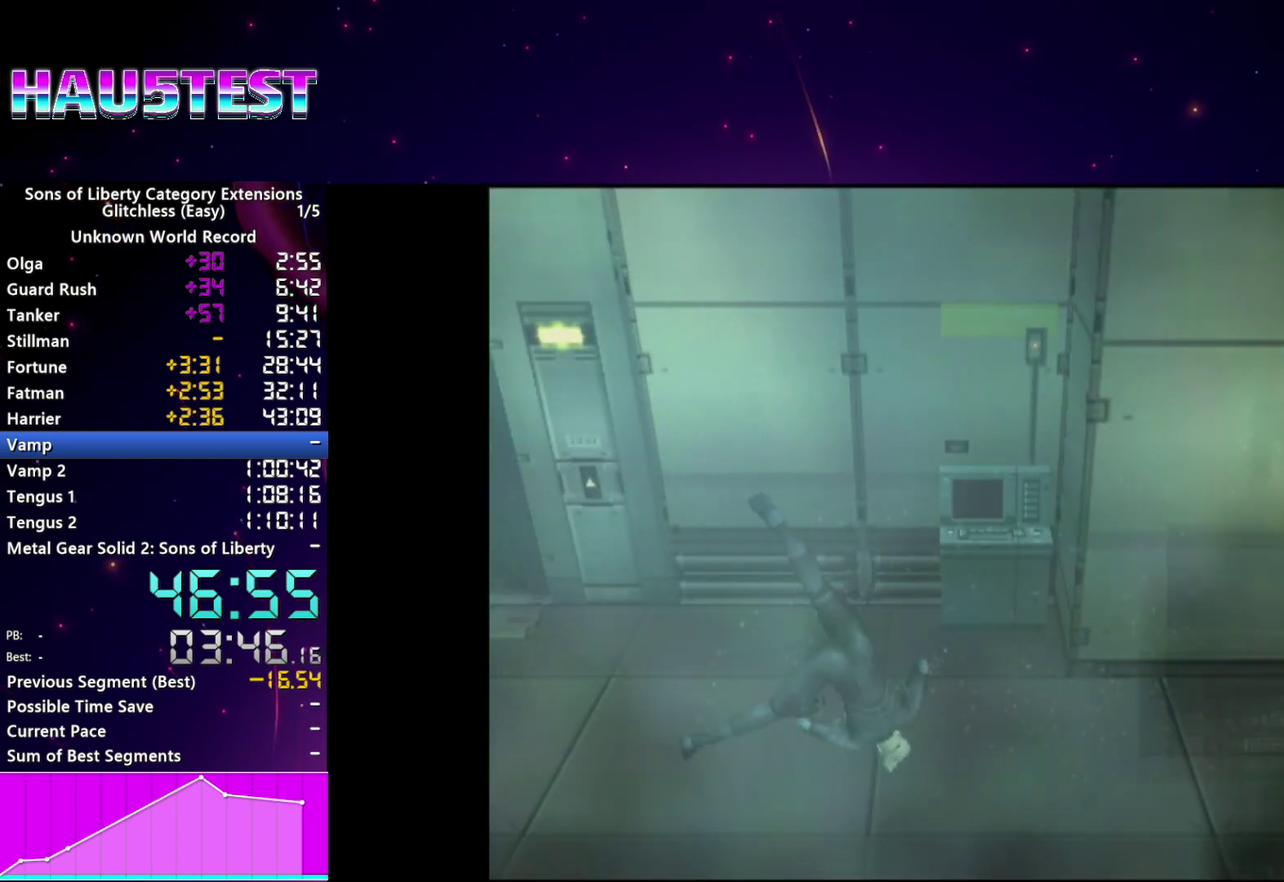
{"buttons": ["R2"], "left_stick": "center", "right_stick": "center", "events": [[160, "R2", "down"]]}
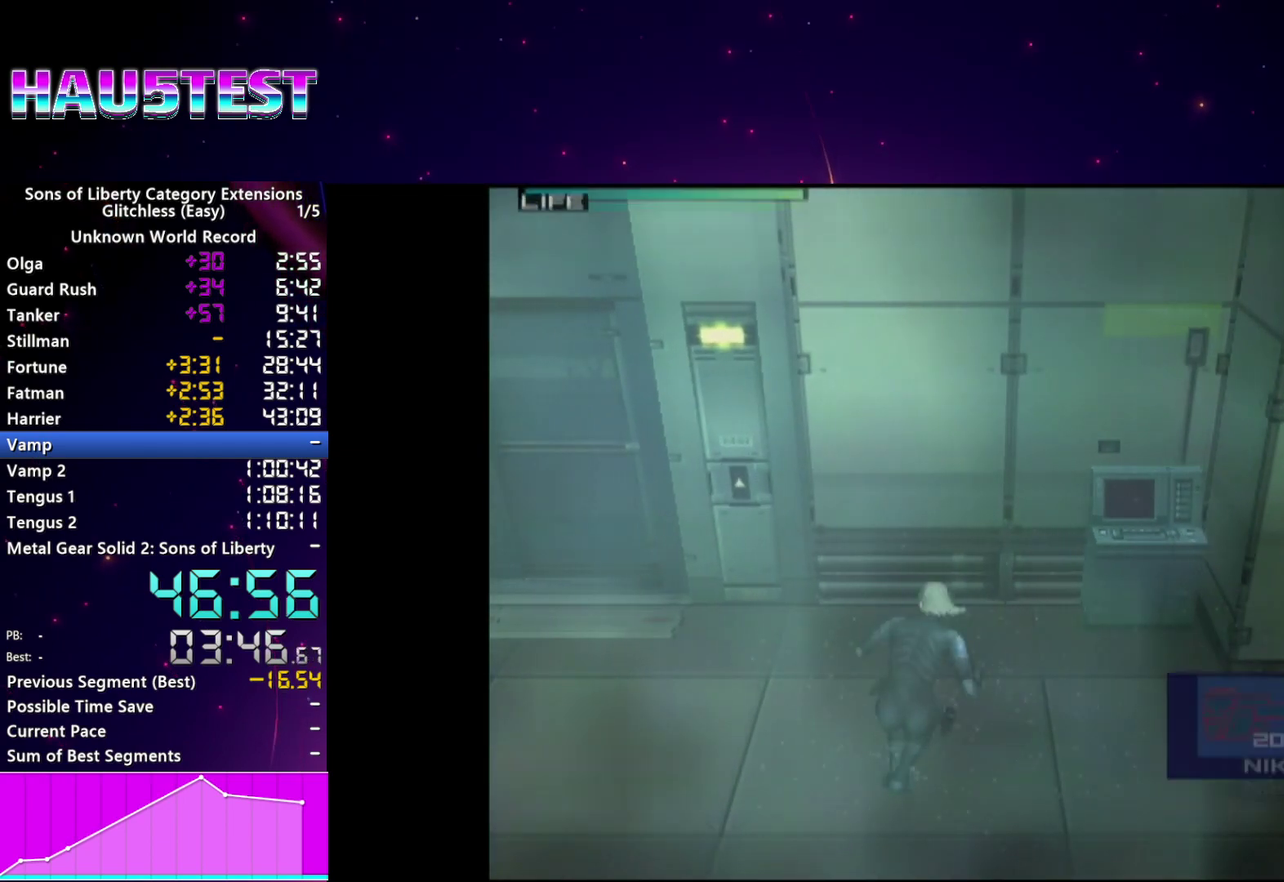
{"buttons": [], "left_stick": "up-left", "right_stick": "center", "events": [[240, "R2", "up"], [380, "left_stick", "up-left"]]}